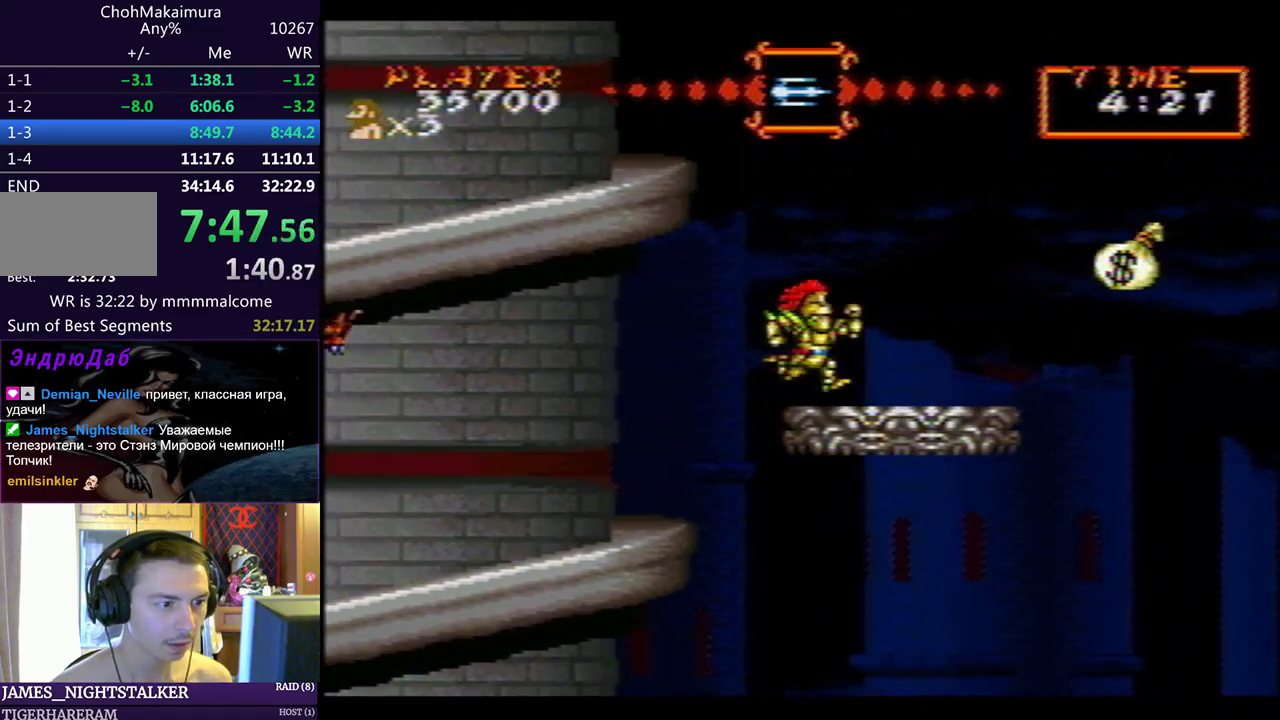
Gameplay with a controller (PlayStation layout); each line is a JSON object with the inputs held at the frame after it. "events" lists button and stick changes between this image and that frame as [ms after this image, input, new state], when the widget could be followed in between. Not read: L2 R2 right_stick.
{"buttons": ["DPAD_RIGHT"], "left_stick": "center", "events": [[17, "DPAD_RIGHT", "up"], [33, "DPAD_LEFT", "down"], [50, "DPAD_DOWN", "down"], [67, "SQUARE", "down"], [133, "SQUARE", "up"], [183, "DPAD_LEFT", "up"], [233, "SQUARE", "down"], [300, "DPAD_DOWN", "up"], [300, "DPAD_RIGHT", "down"], [300, "SQUARE", "up"]]}
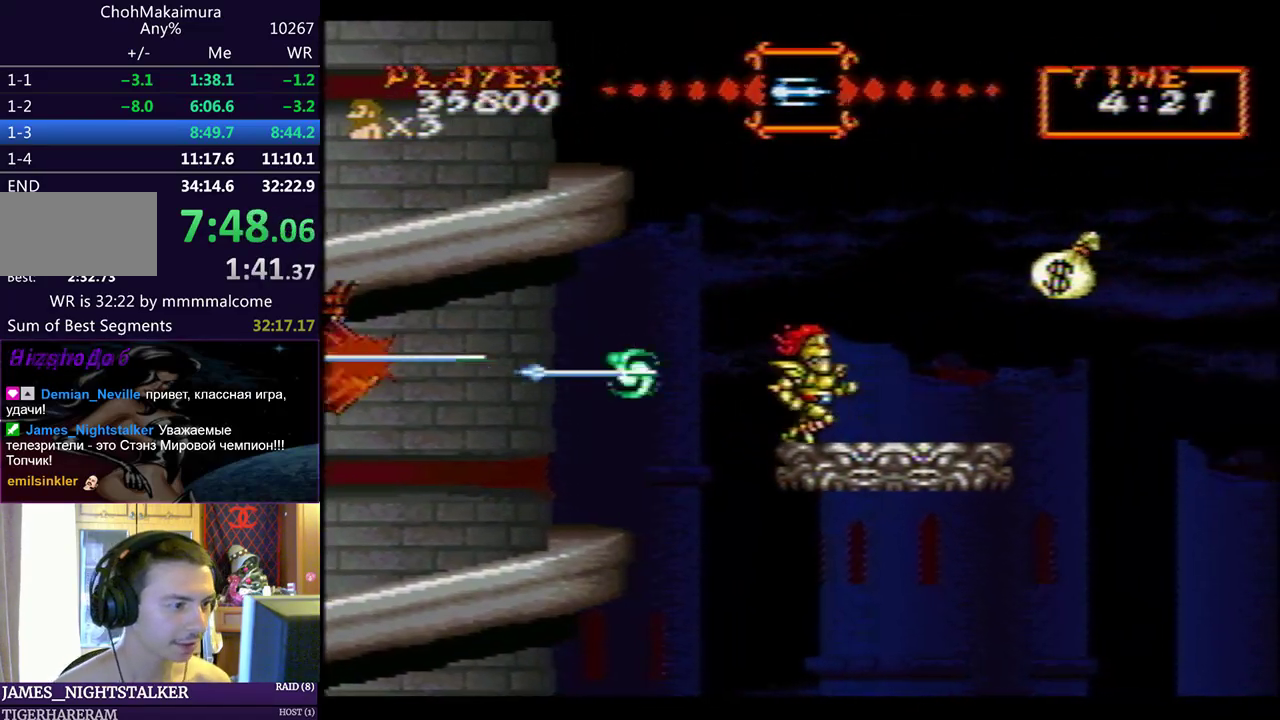
{"buttons": ["DPAD_RIGHT"], "left_stick": "center", "events": []}
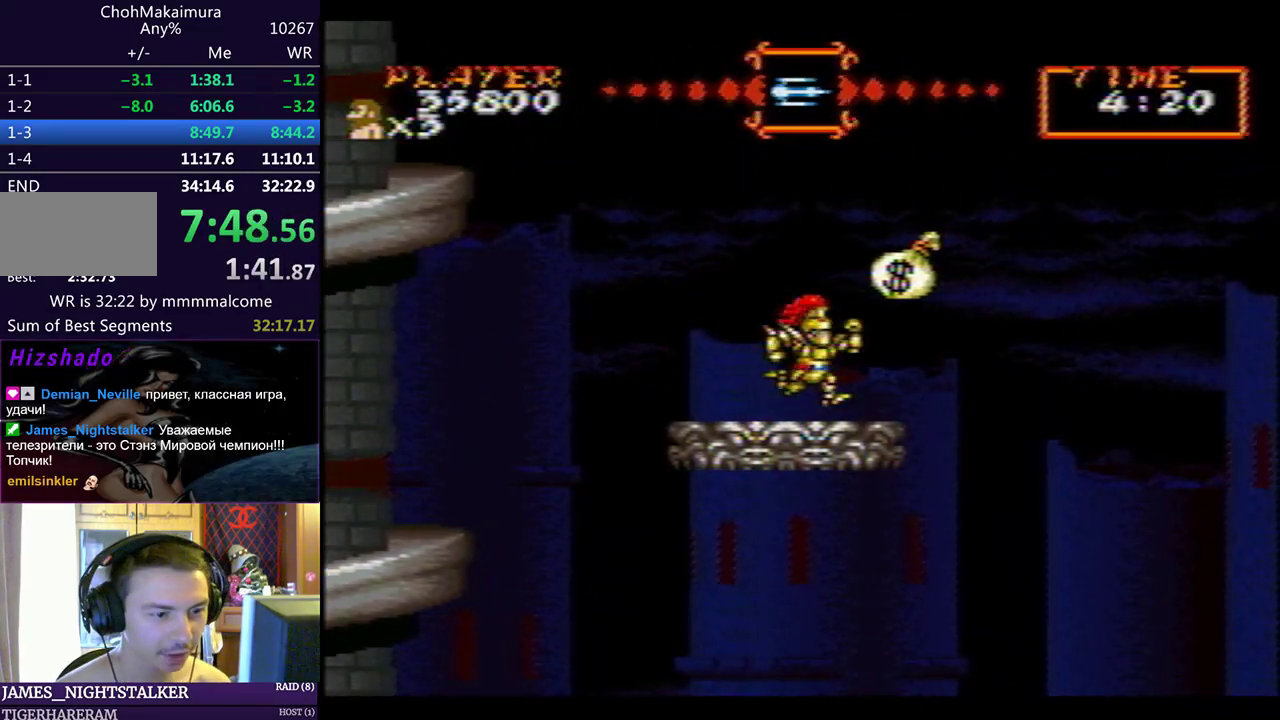
{"buttons": ["DPAD_RIGHT"], "left_stick": "center", "events": [[133, "DPAD_RIGHT", "up"], [150, "DPAD_LEFT", "down"], [183, "SQUARE", "down"], [233, "DPAD_LEFT", "up"], [250, "SQUARE", "up"], [400, "DPAD_RIGHT", "down"]]}
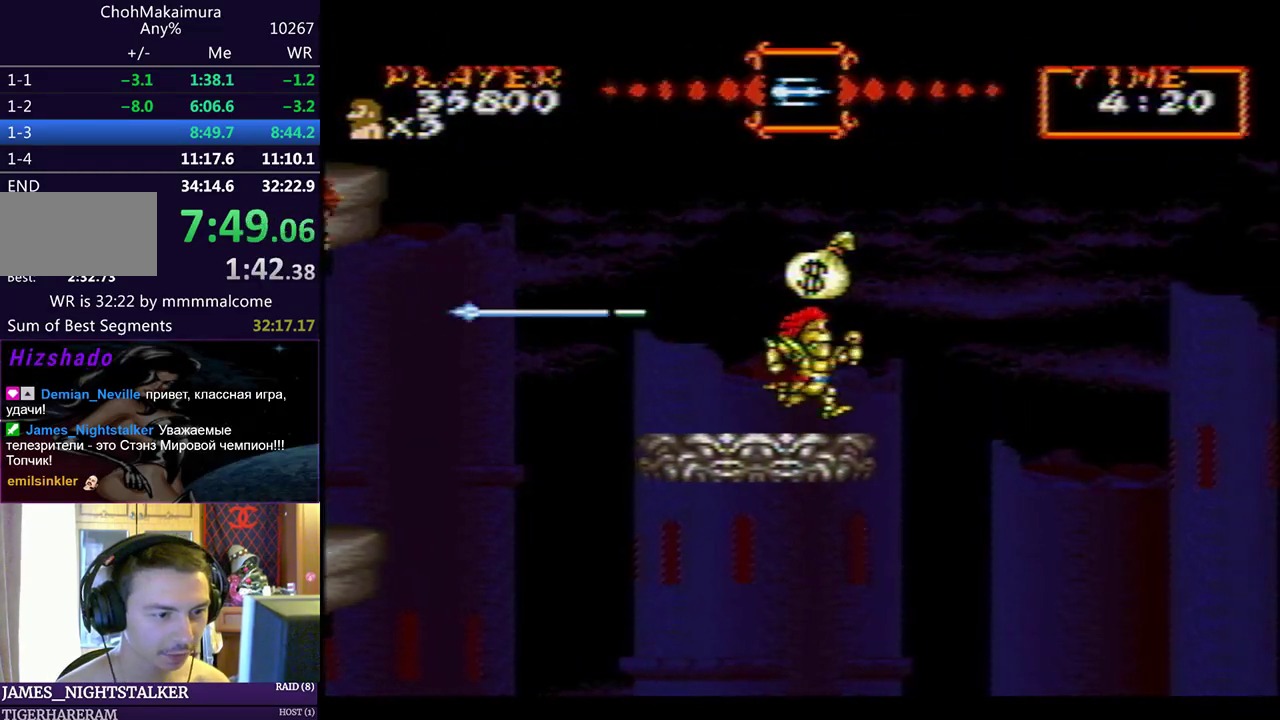
{"buttons": [], "left_stick": "center", "events": [[333, "DPAD_RIGHT", "up"]]}
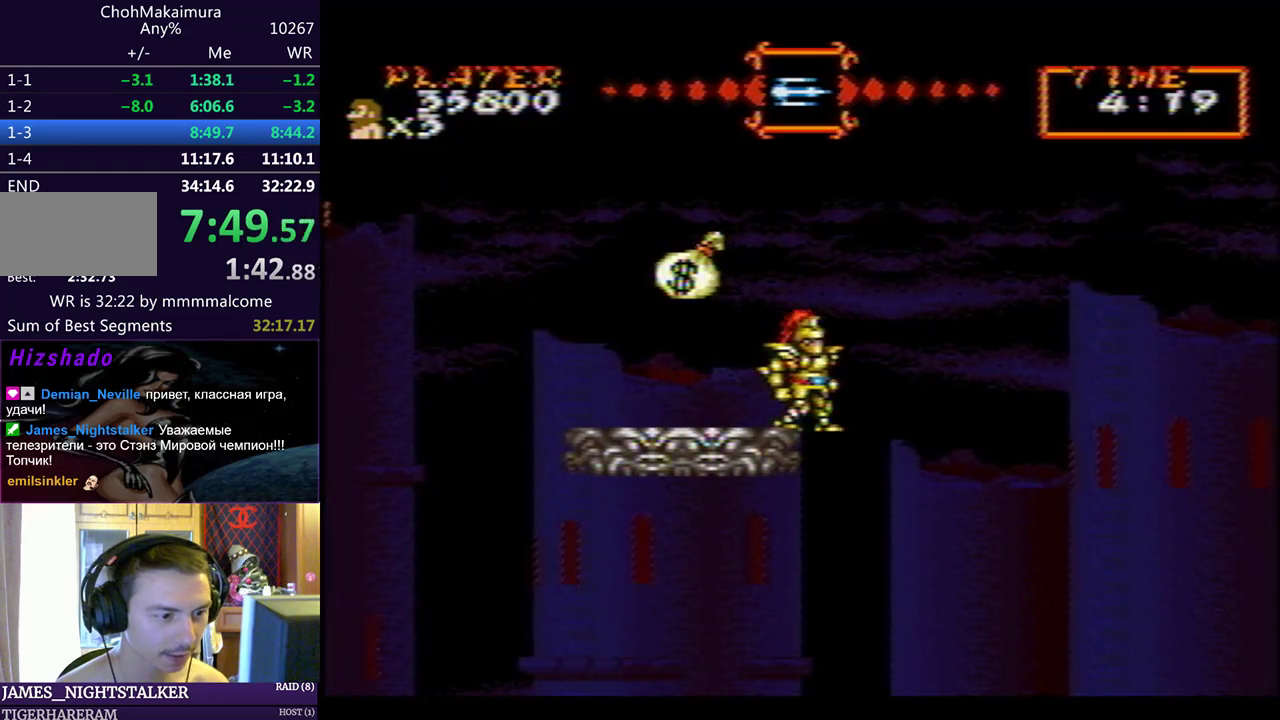
{"buttons": [], "left_stick": "center", "events": [[150, "DPAD_RIGHT", "down"], [183, "DPAD_RIGHT", "up"]]}
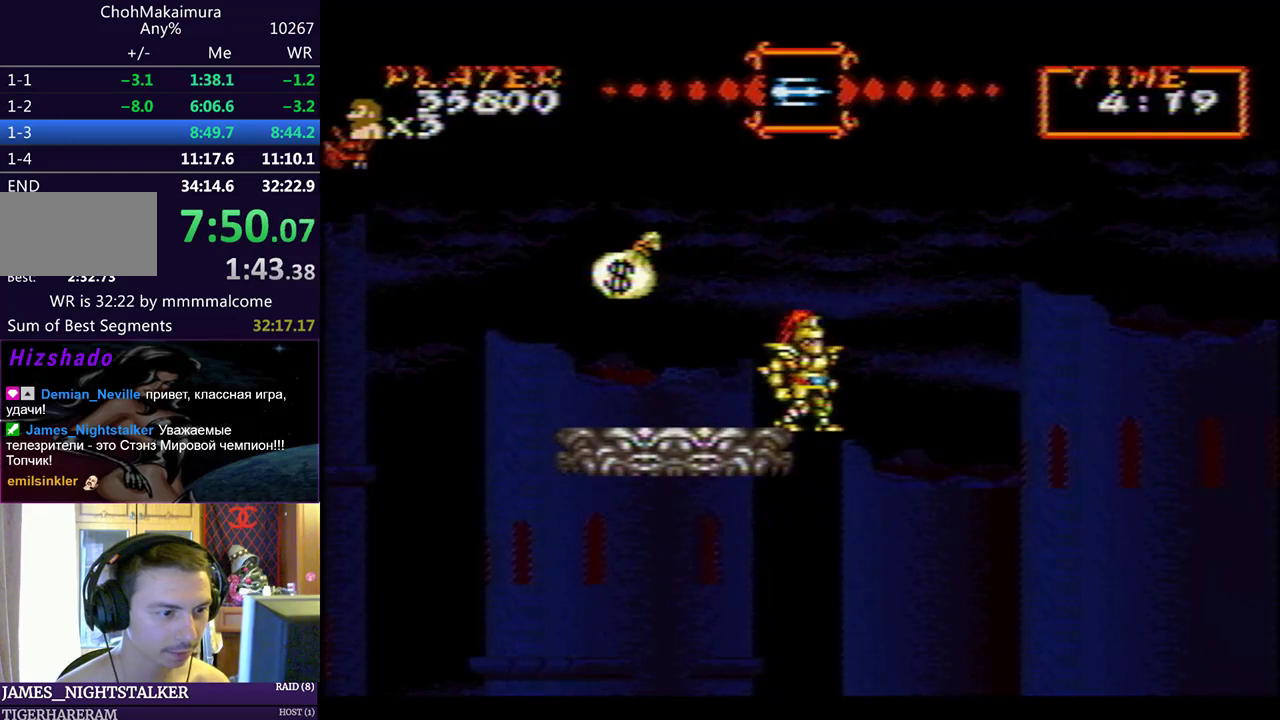
{"buttons": [], "left_stick": "center", "events": [[33, "DPAD_RIGHT", "down"], [67, "DPAD_RIGHT", "up"]]}
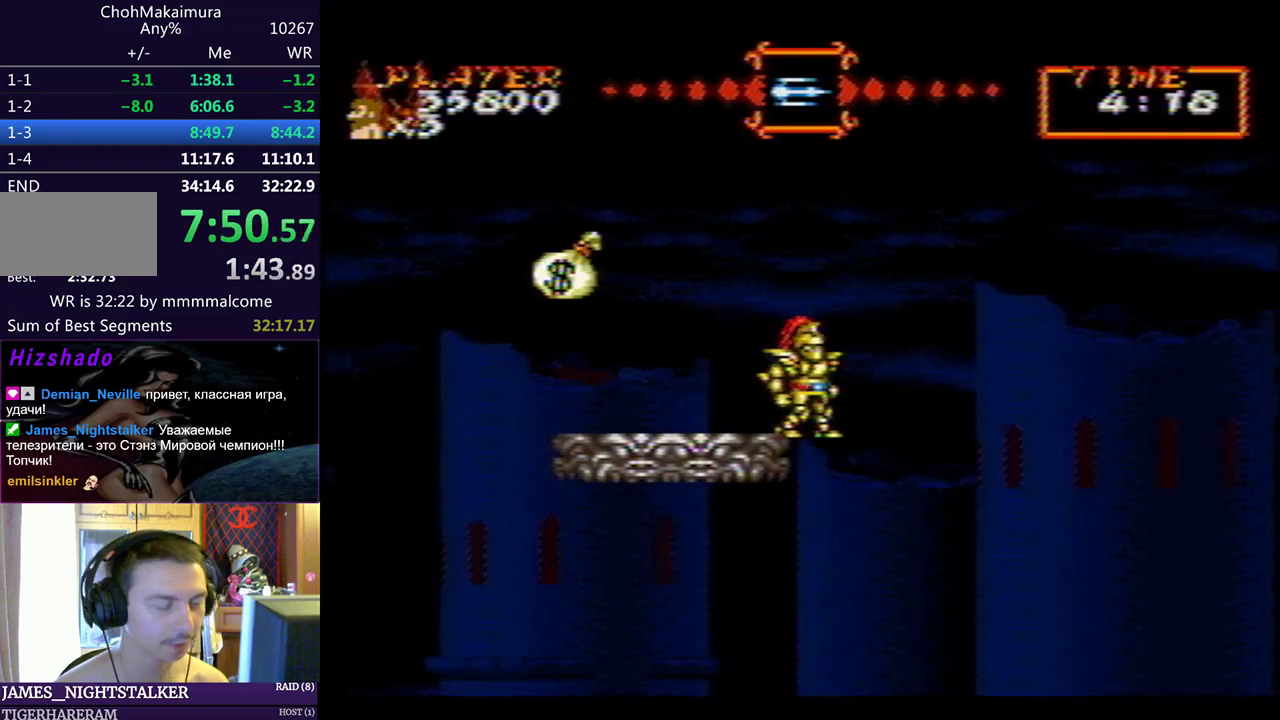
{"buttons": ["DPAD_DOWN"], "left_stick": "center", "events": [[200, "DPAD_DOWN", "down"]]}
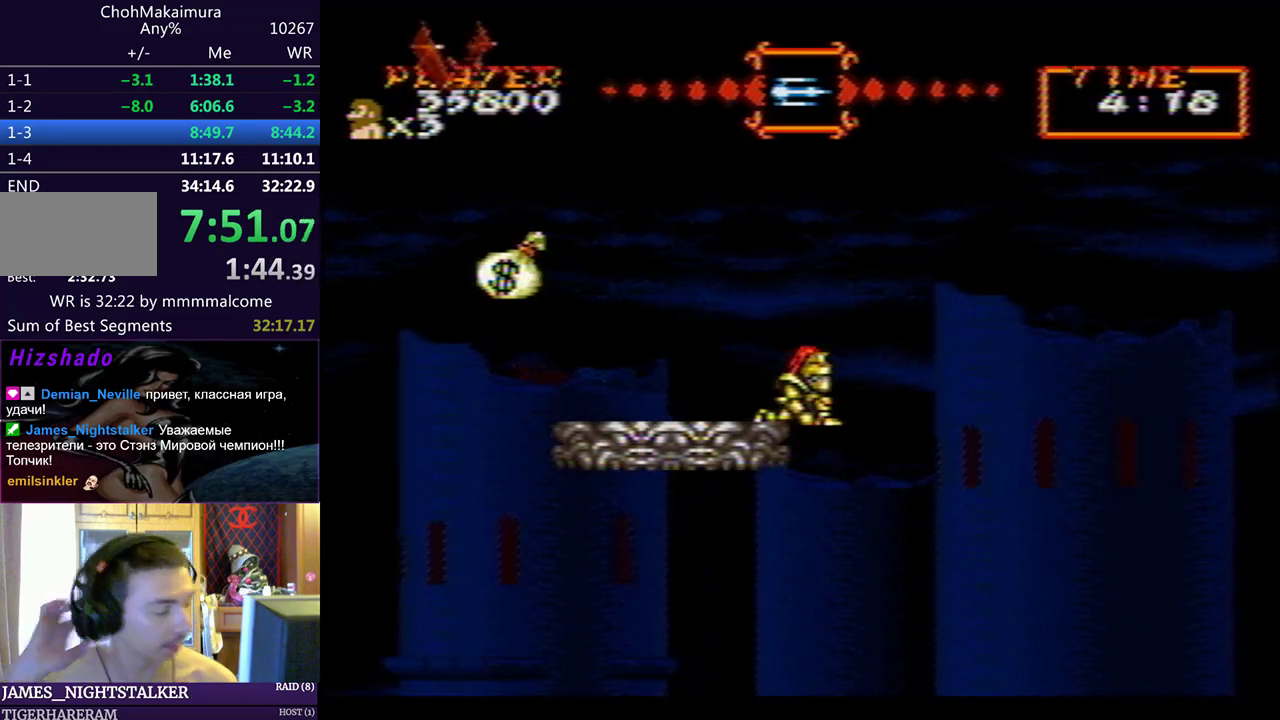
{"buttons": ["DPAD_DOWN"], "left_stick": "center", "events": []}
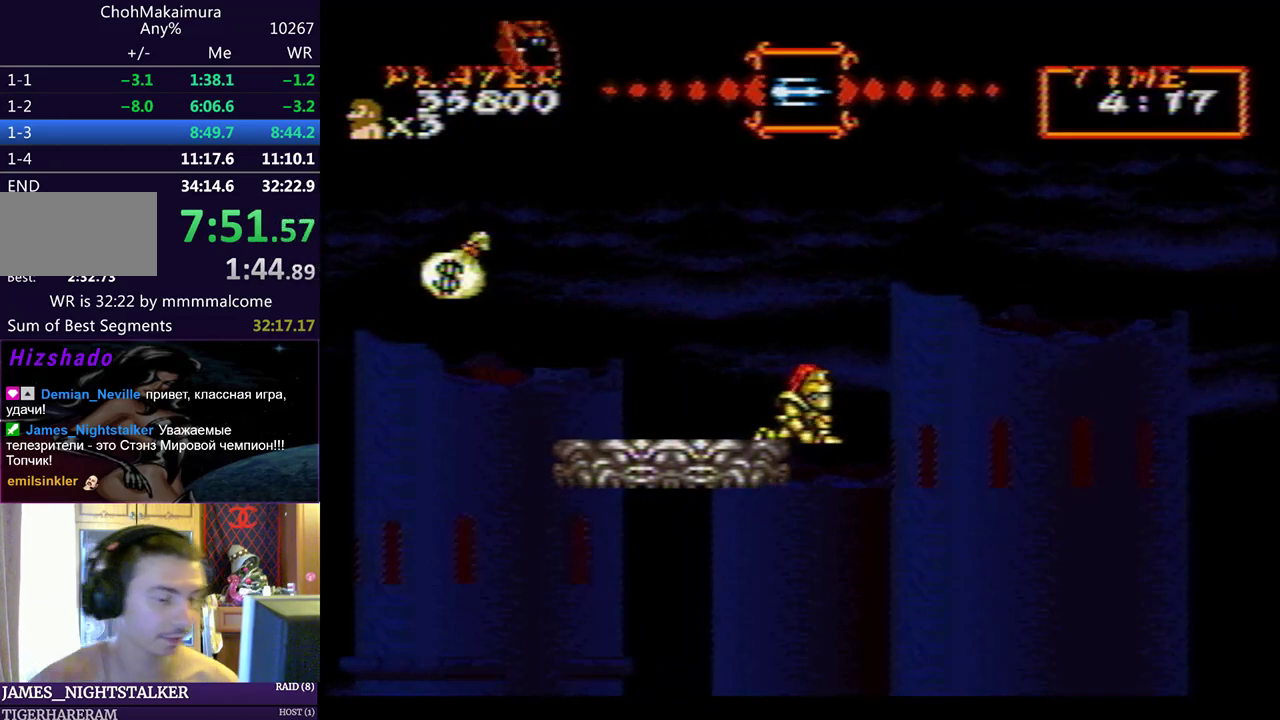
{"buttons": ["DPAD_DOWN"], "left_stick": "center", "events": []}
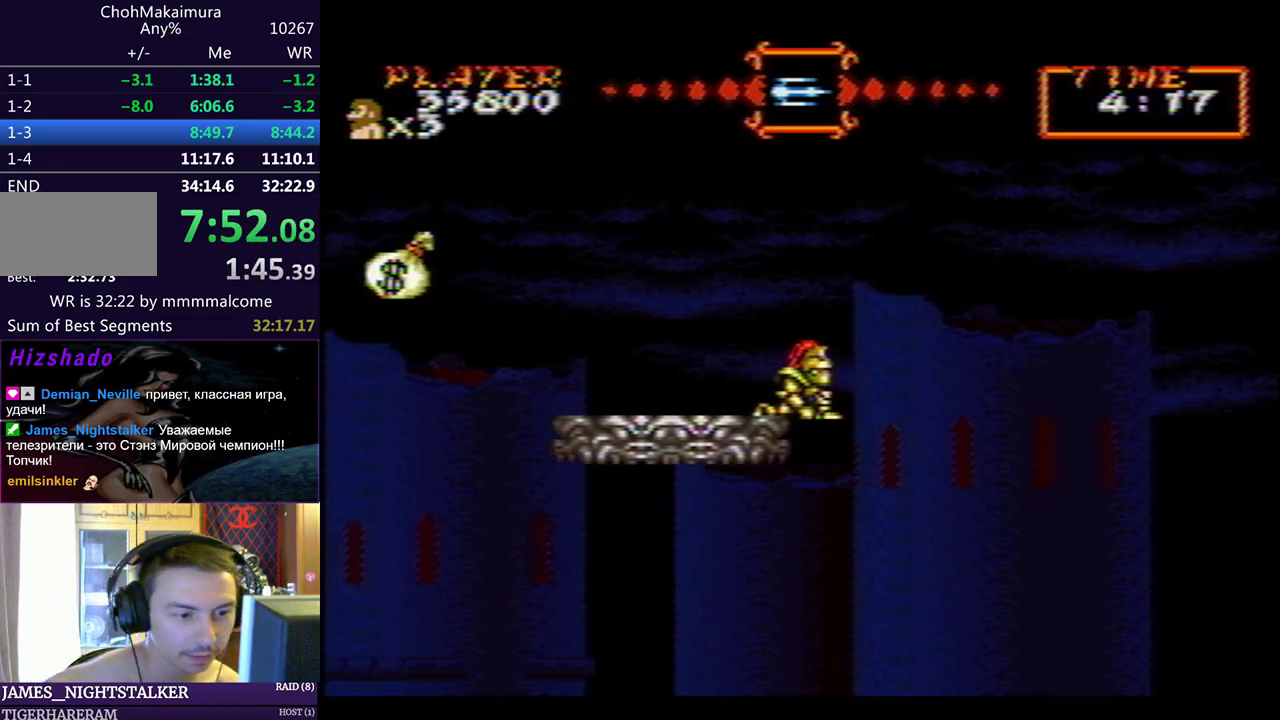
{"buttons": ["DPAD_DOWN", "DPAD_RIGHT"], "left_stick": "center", "events": [[483, "DPAD_RIGHT", "down"]]}
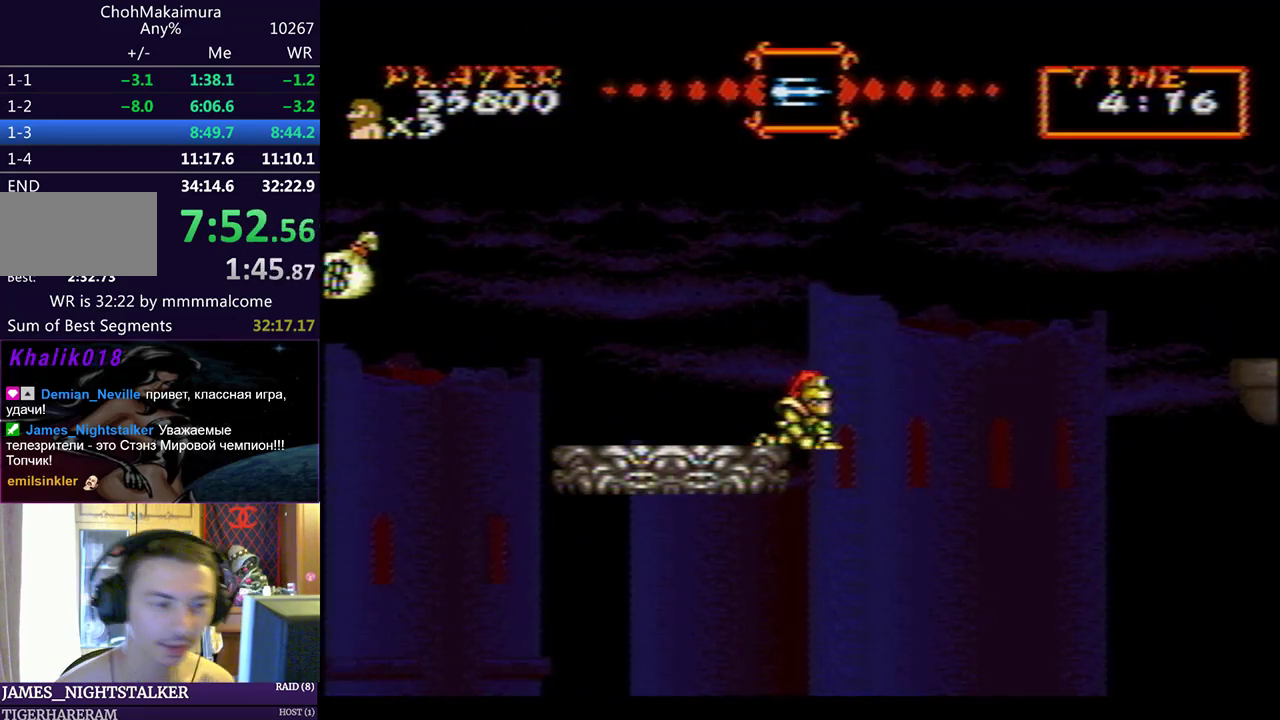
{"buttons": ["DPAD_DOWN", "DPAD_RIGHT"], "left_stick": "center", "events": []}
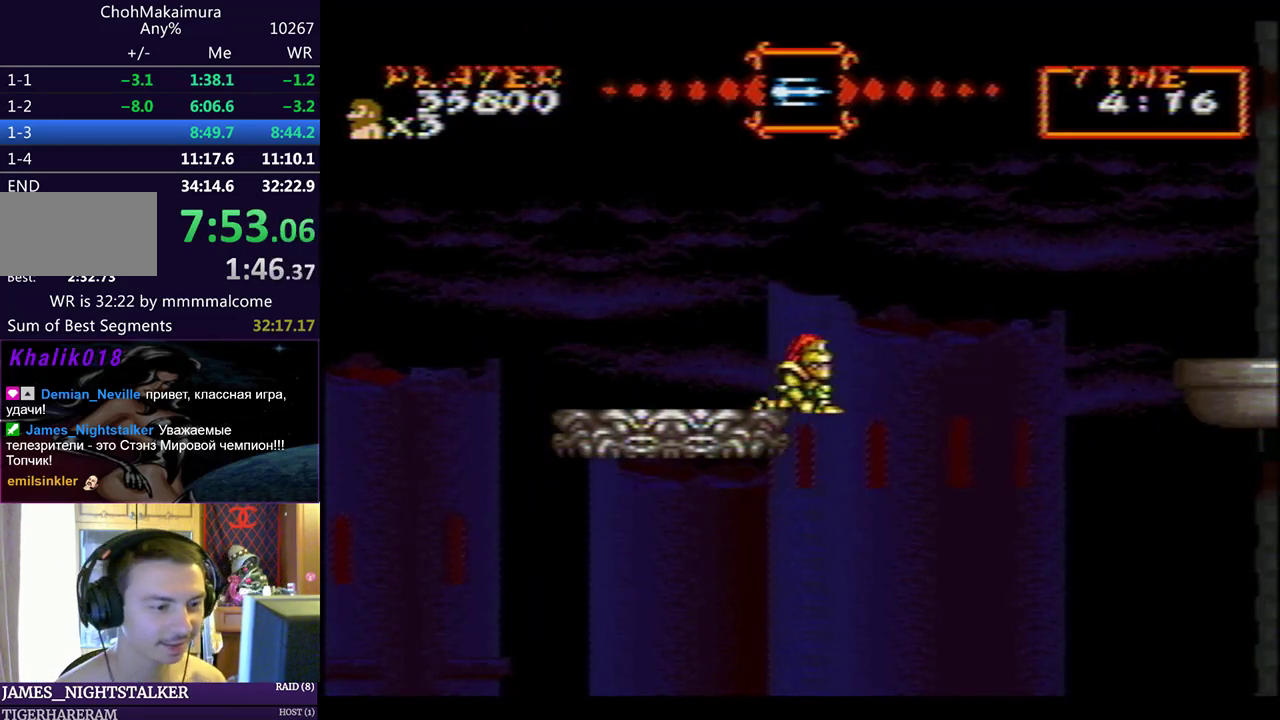
{"buttons": ["DPAD_DOWN", "DPAD_RIGHT"], "left_stick": "center", "events": [[367, "CIRCLE", "down"], [400, "CIRCLE", "up"]]}
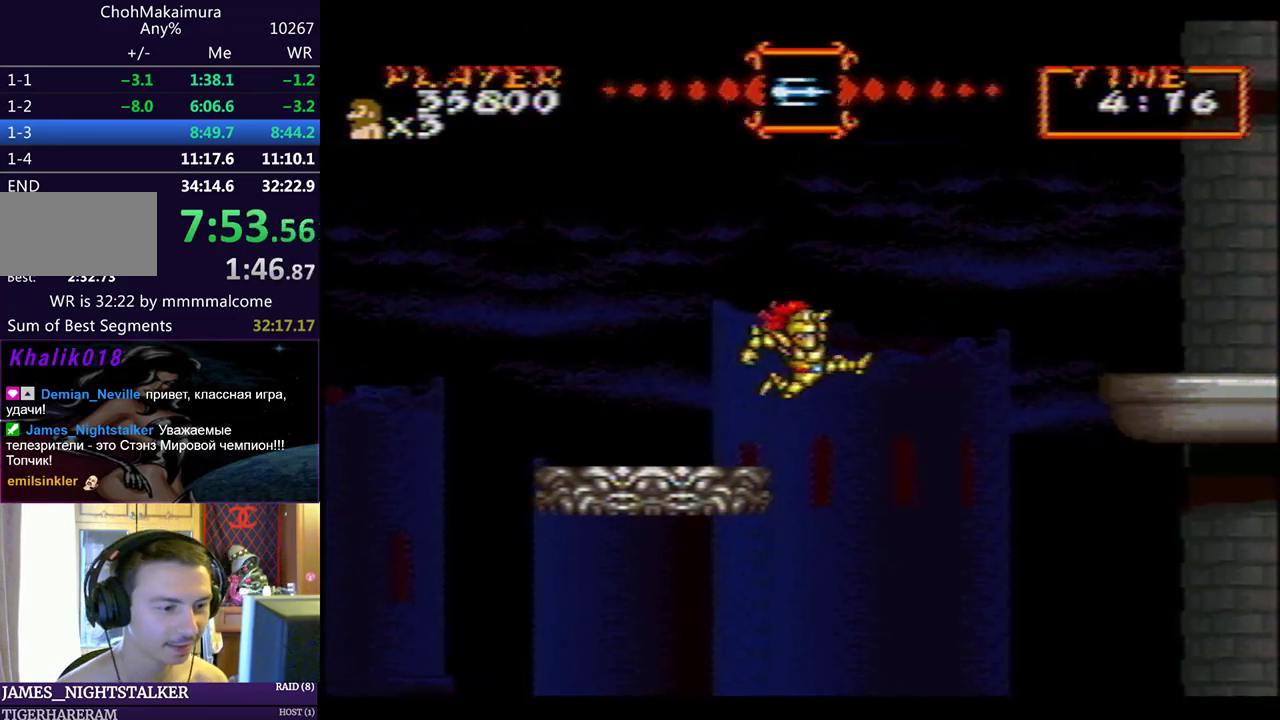
{"buttons": ["DPAD_RIGHT"], "left_stick": "center", "events": [[50, "DPAD_DOWN", "up"]]}
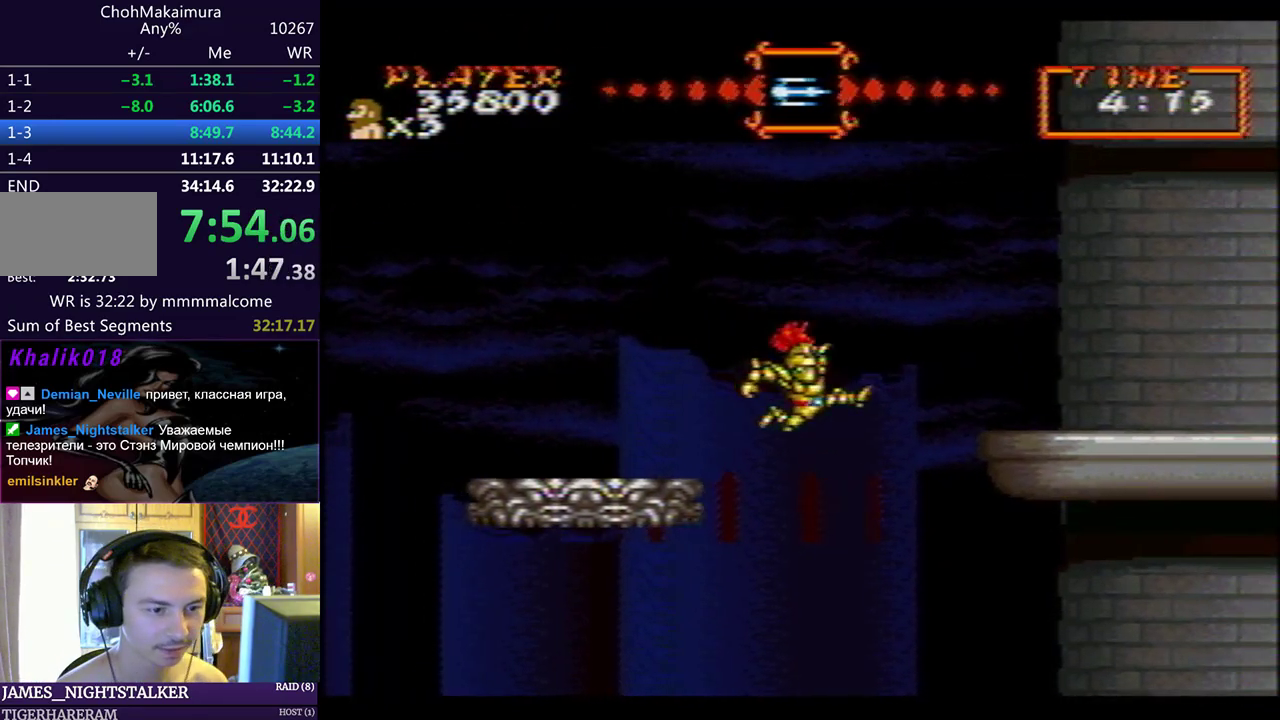
{"buttons": ["DPAD_RIGHT"], "left_stick": "center", "events": [[250, "CIRCLE", "down"], [283, "CIRCLE", "up"]]}
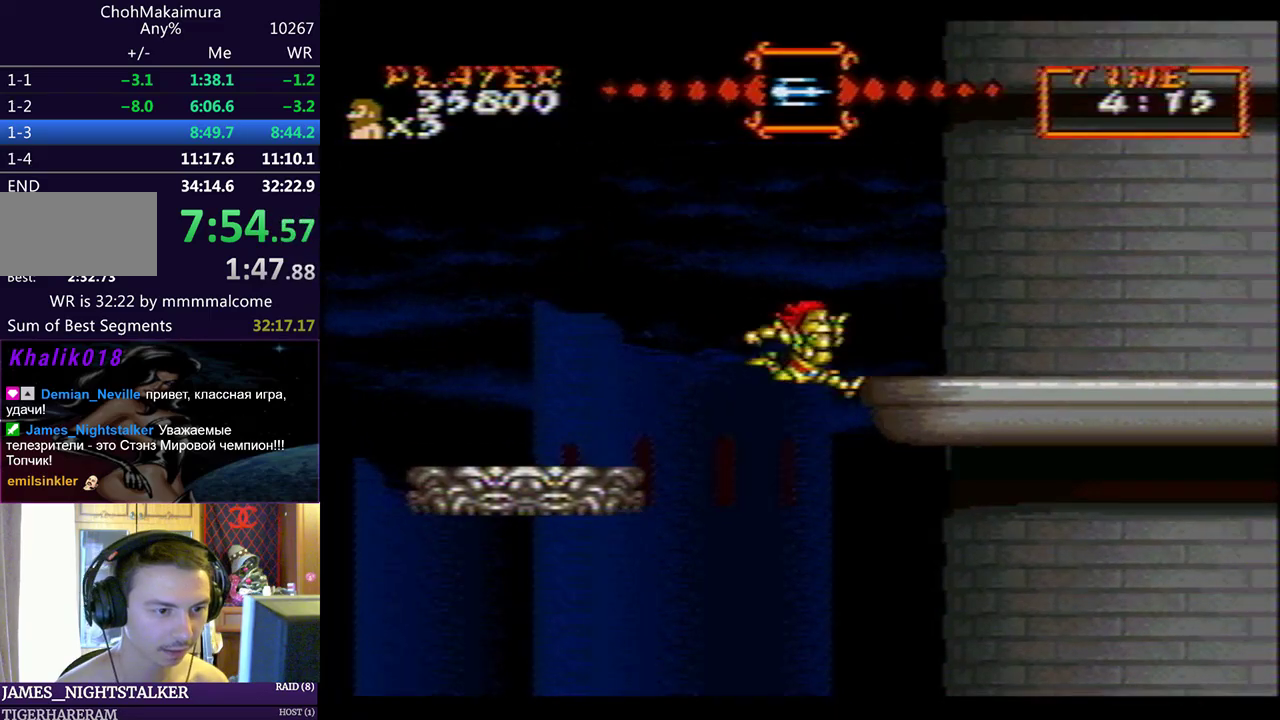
{"buttons": ["DPAD_RIGHT"], "left_stick": "center", "events": [[433, "CIRCLE", "down"], [467, "CIRCLE", "up"]]}
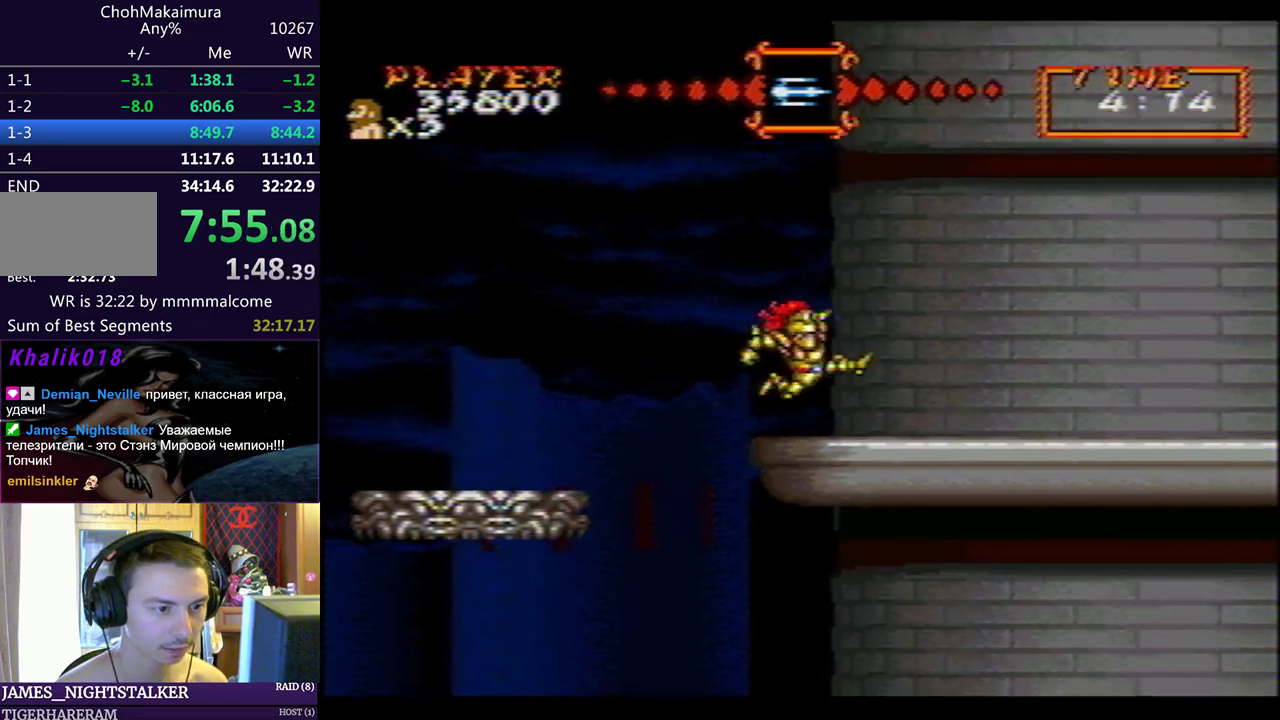
{"buttons": ["DPAD_RIGHT"], "left_stick": "center", "events": []}
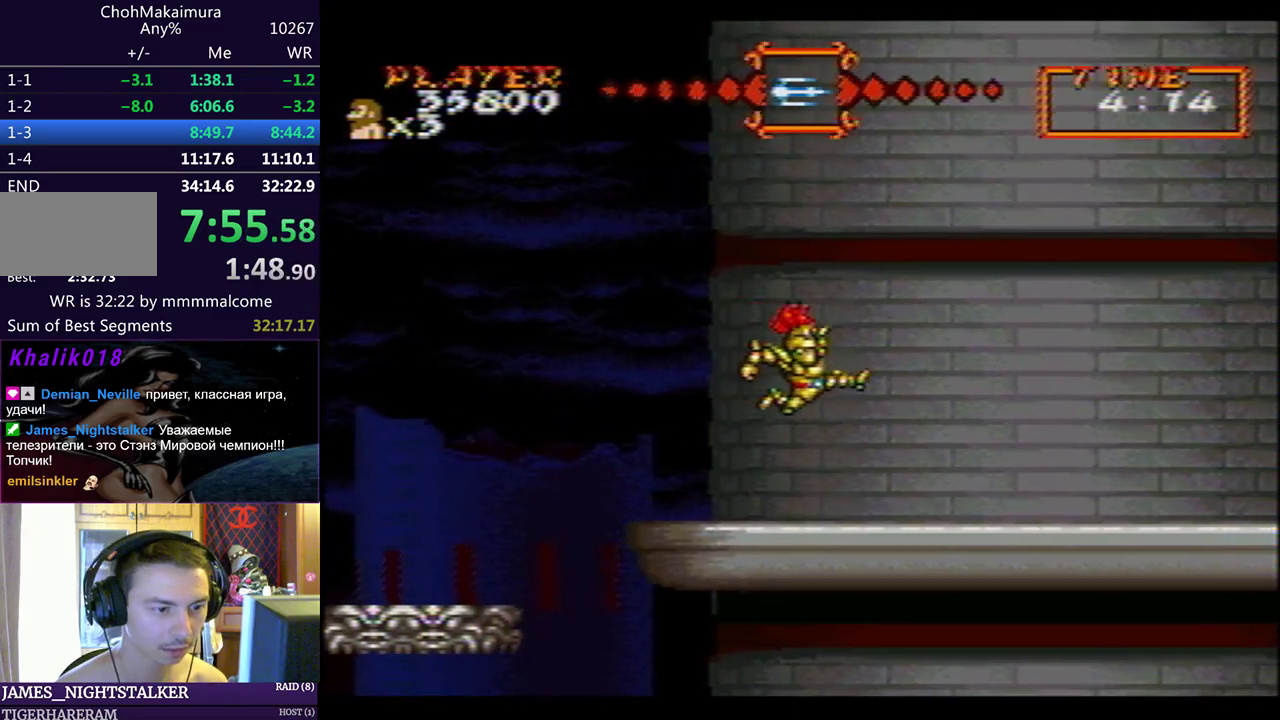
{"buttons": ["DPAD_RIGHT"], "left_stick": "center", "events": [[300, "CIRCLE", "down"], [317, "CIRCLE", "up"], [433, "CIRCLE", "down"], [483, "CIRCLE", "up"]]}
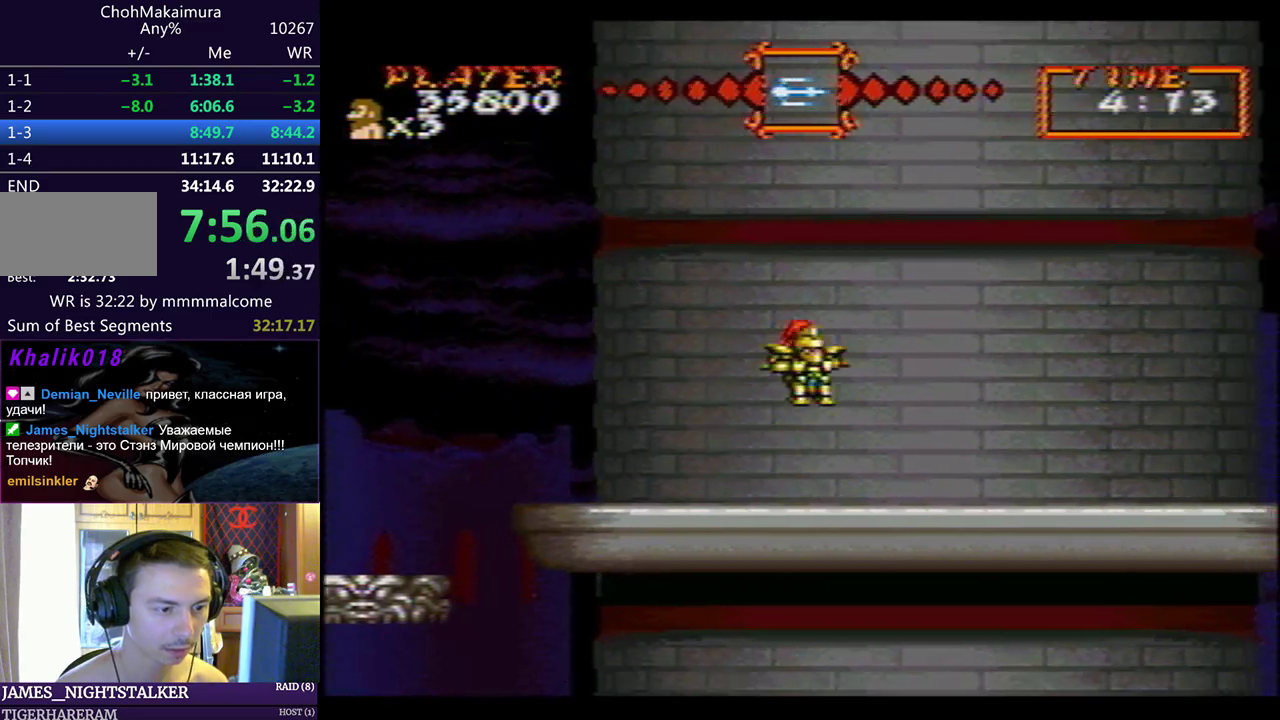
{"buttons": ["DPAD_RIGHT"], "left_stick": "center", "events": [[117, "SQUARE", "down"], [150, "SQUARE", "up"], [267, "SQUARE", "down"], [317, "SQUARE", "up"], [417, "SQUARE", "down"], [467, "SQUARE", "up"]]}
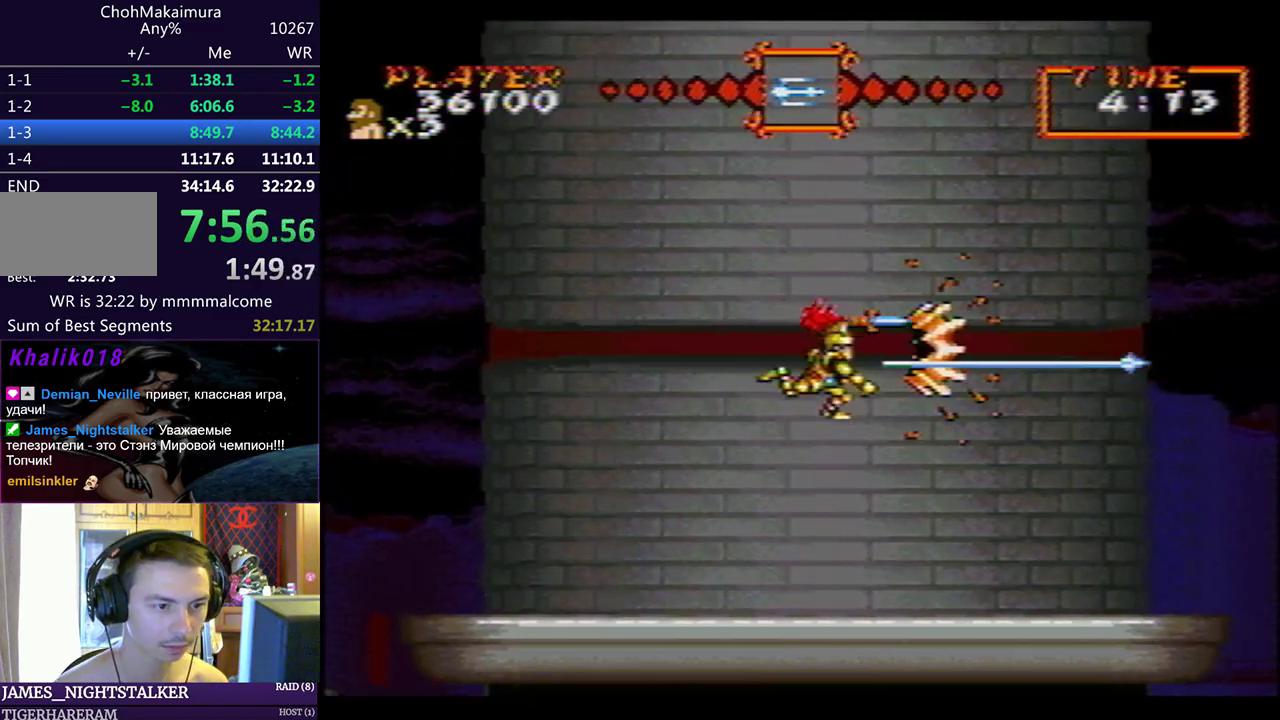
{"buttons": ["DPAD_RIGHT"], "left_stick": "center", "events": [[450, "CIRCLE", "down"], [483, "CIRCLE", "up"]]}
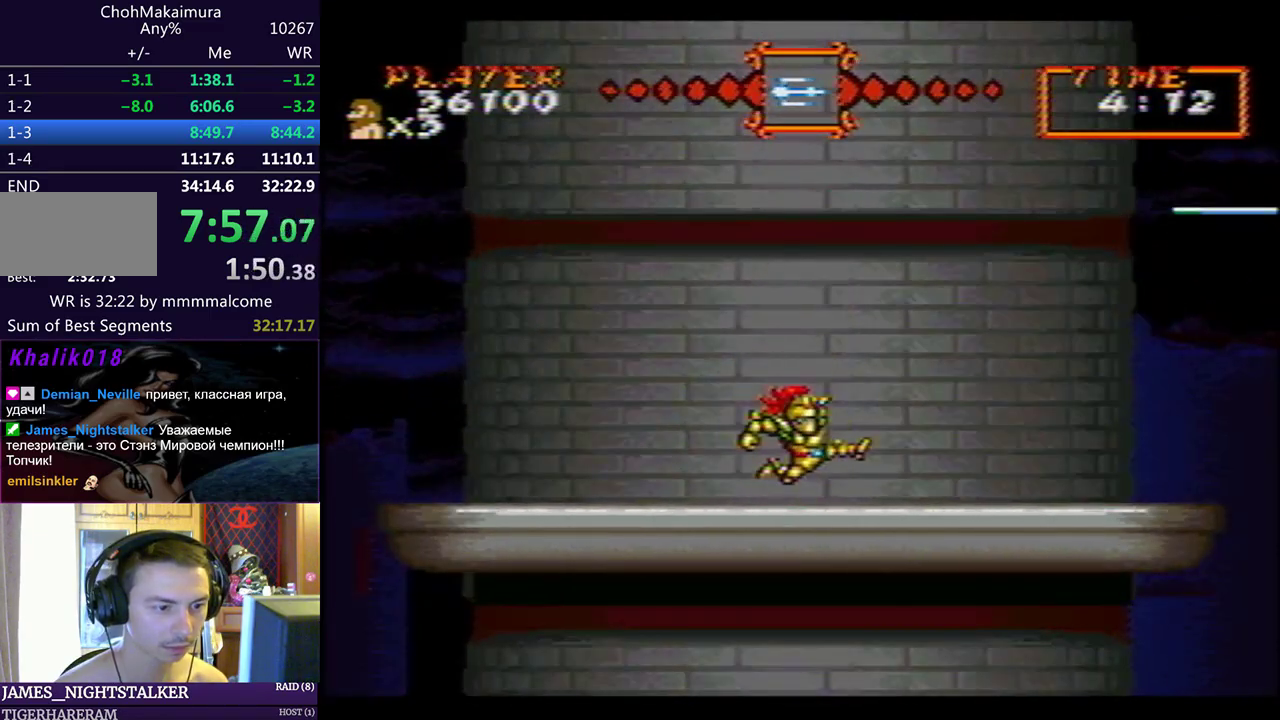
{"buttons": ["DPAD_RIGHT"], "left_stick": "center", "events": []}
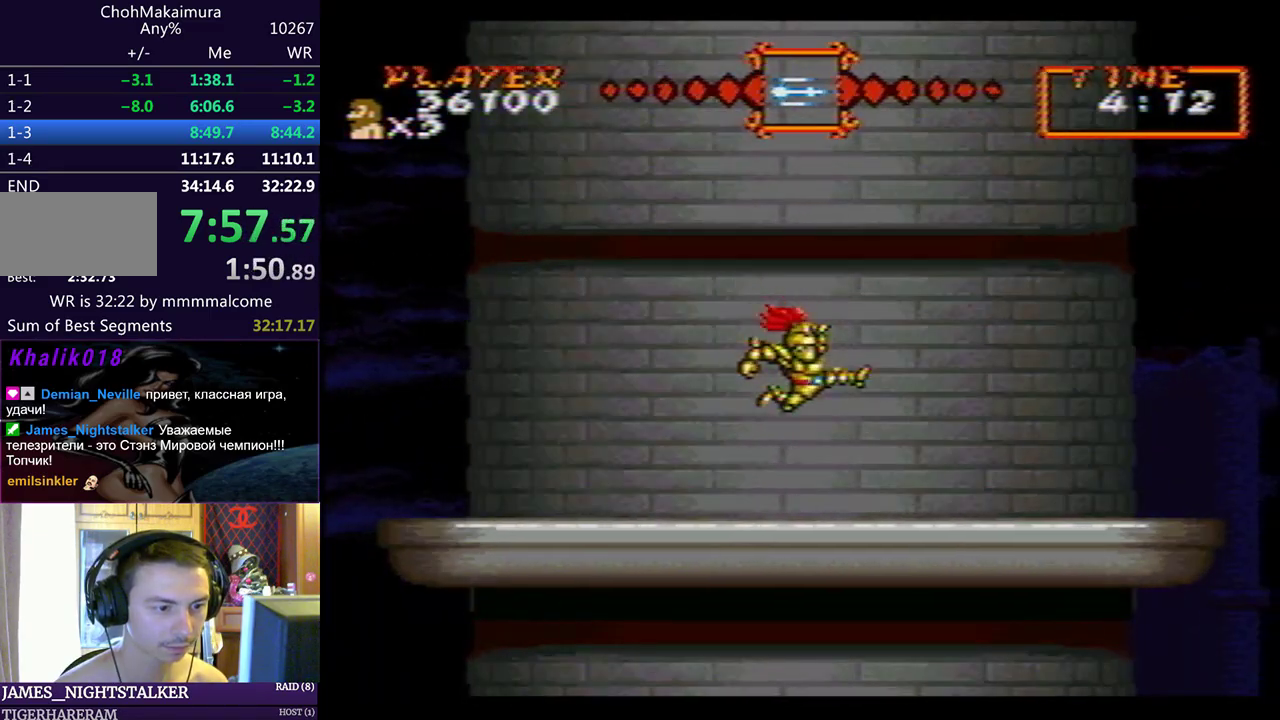
{"buttons": ["DPAD_RIGHT"], "left_stick": "center", "events": []}
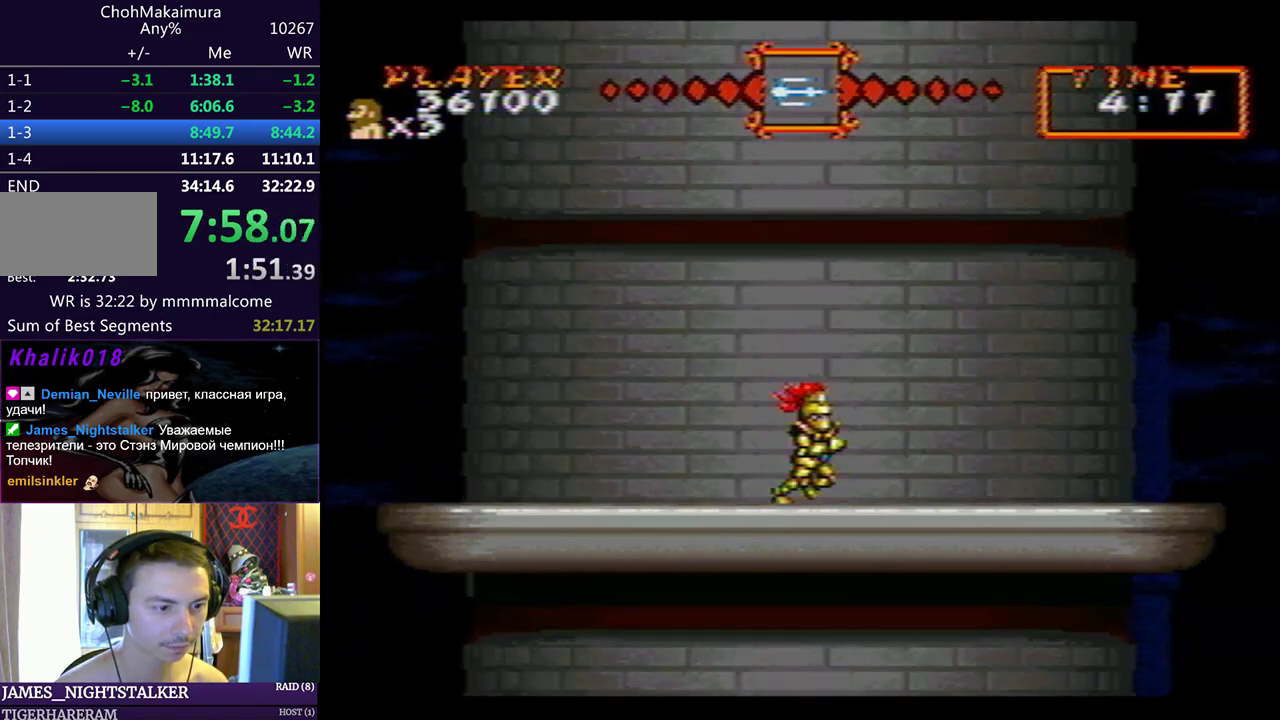
{"buttons": ["DPAD_RIGHT"], "left_stick": "center", "events": [[233, "CIRCLE", "down"], [317, "CIRCLE", "up"]]}
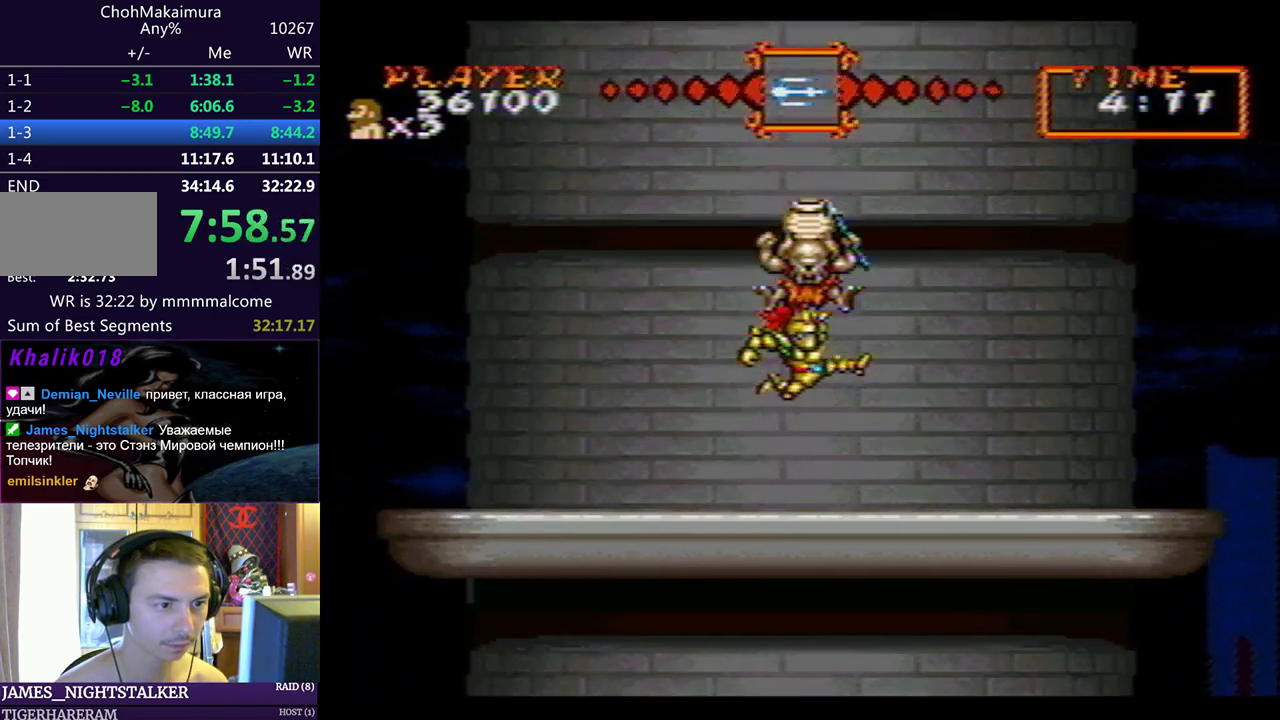
{"buttons": ["DPAD_RIGHT"], "left_stick": "center", "events": [[17, "SQUARE", "down"], [67, "CROSS", "down"], [67, "SQUARE", "up"], [133, "CROSS", "up"]]}
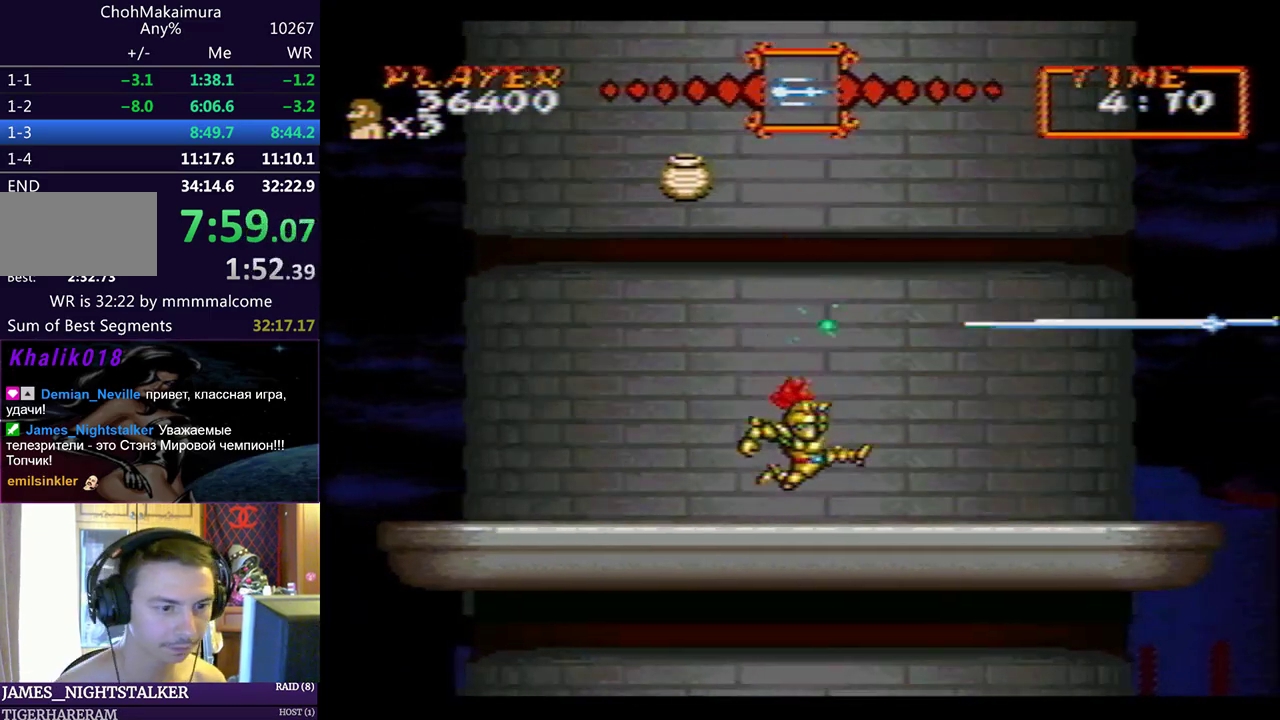
{"buttons": ["DPAD_RIGHT"], "left_stick": "center", "events": [[100, "CIRCLE", "down"], [167, "CIRCLE", "up"]]}
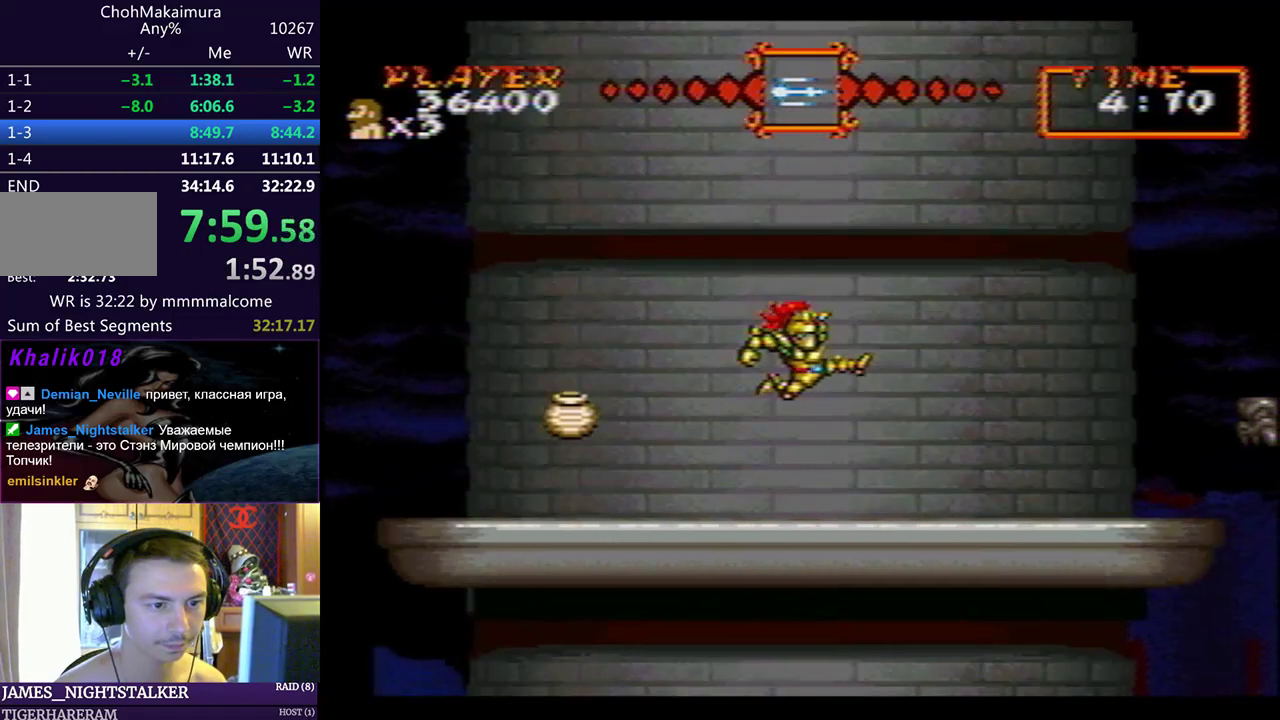
{"buttons": ["CIRCLE", "DPAD_RIGHT"], "left_stick": "center", "events": [[467, "CIRCLE", "down"]]}
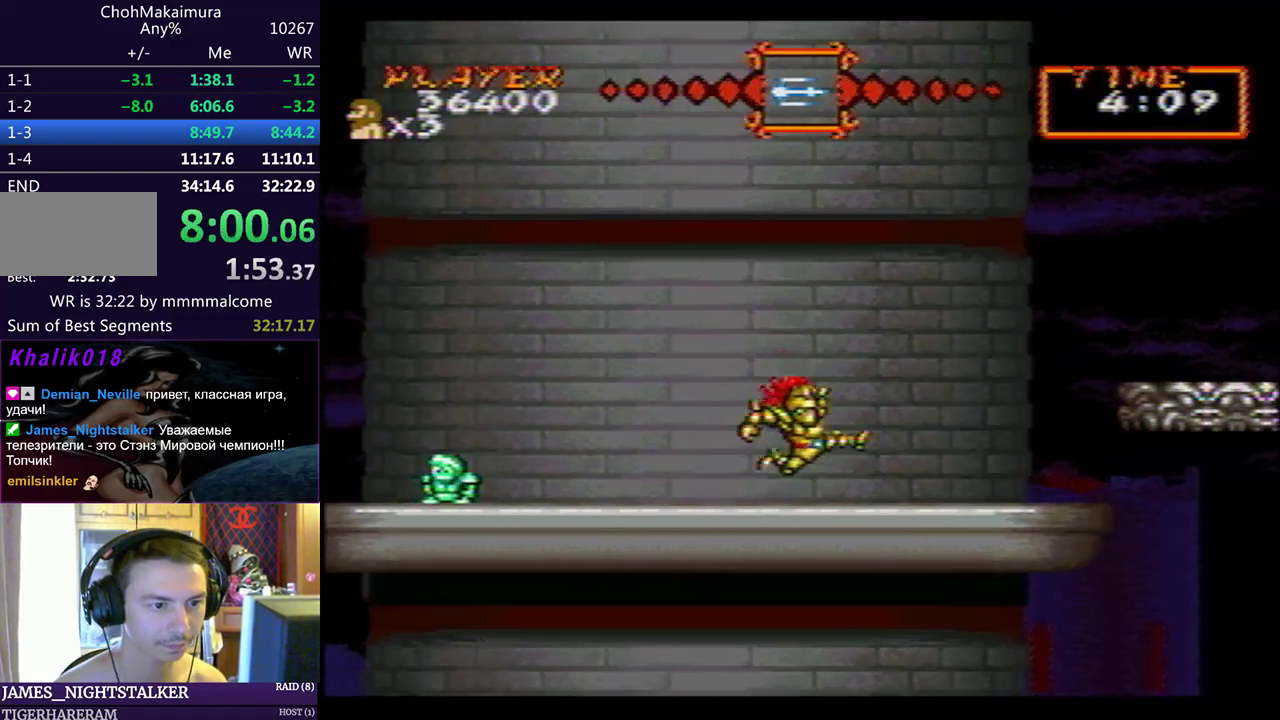
{"buttons": ["DPAD_RIGHT"], "left_stick": "center", "events": [[33, "CIRCLE", "up"], [100, "DPAD_RIGHT", "up"], [117, "DPAD_LEFT", "down"], [233, "DPAD_LEFT", "up"], [300, "DPAD_RIGHT", "down"]]}
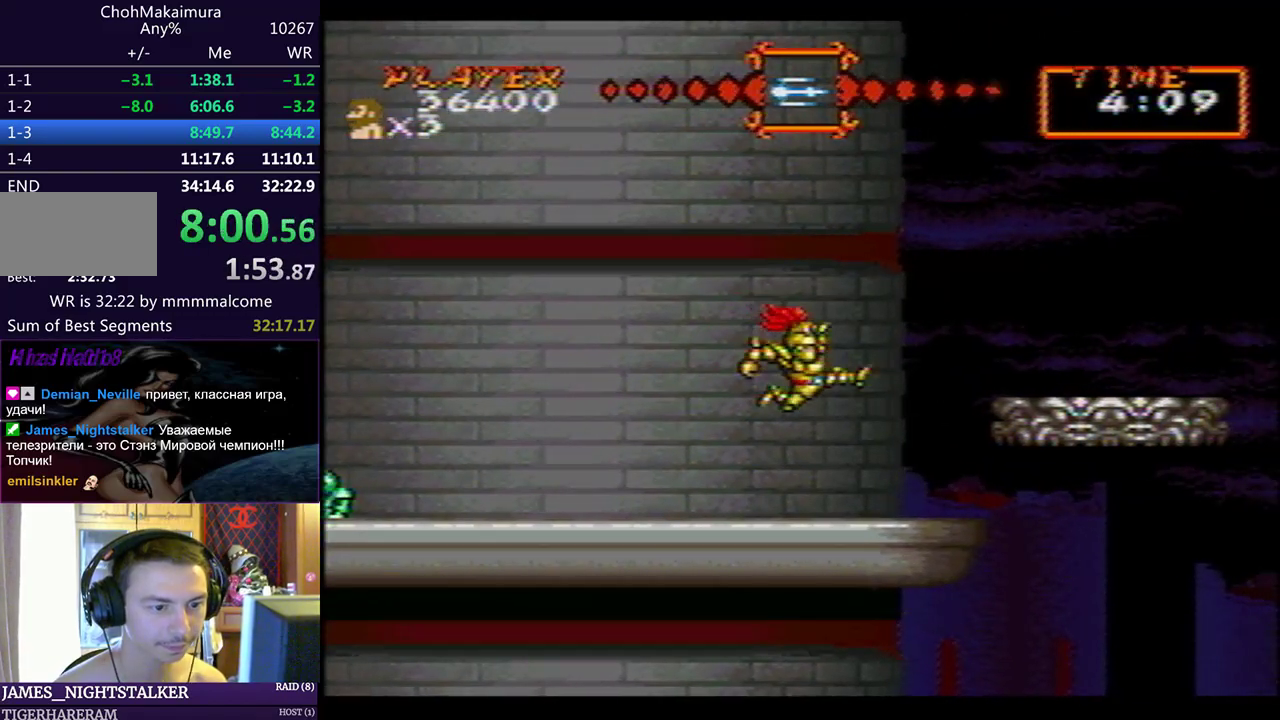
{"buttons": ["SQUARE", "DPAD_RIGHT"], "left_stick": "center", "events": [[317, "CIRCLE", "down"], [350, "SQUARE", "down"], [400, "CIRCLE", "up"]]}
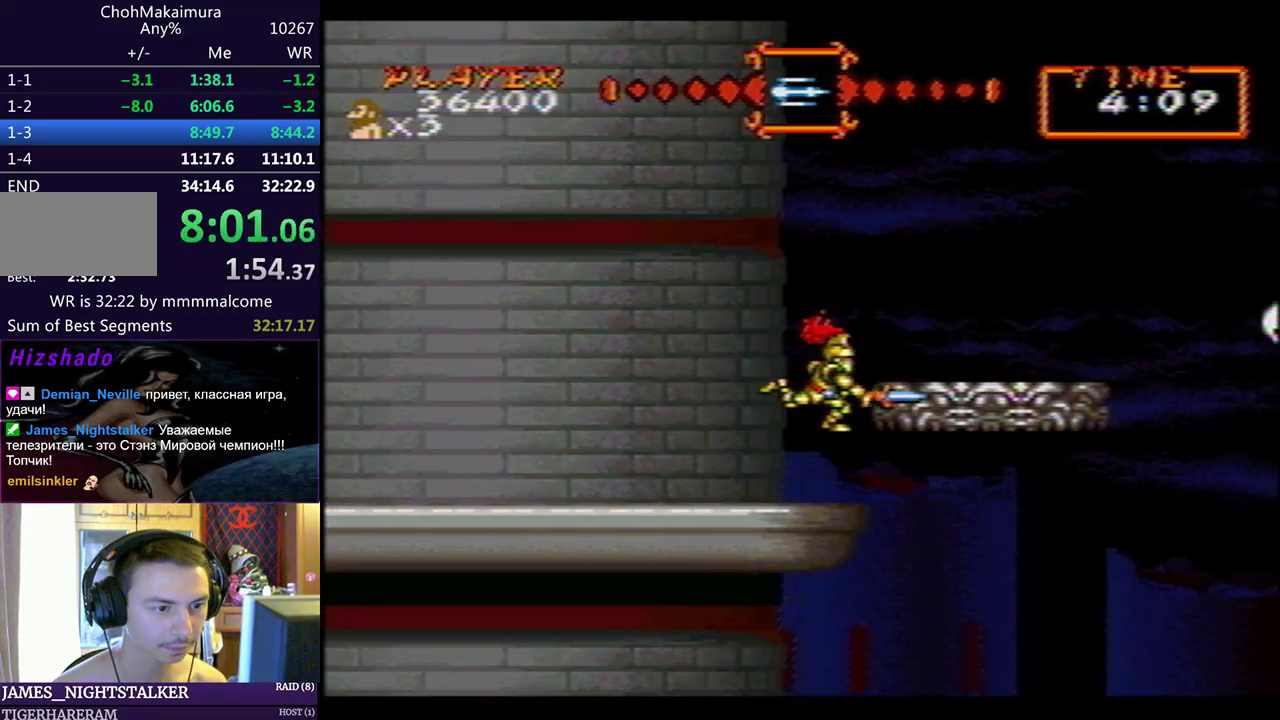
{"buttons": ["SQUARE", "DPAD_RIGHT"], "left_stick": "center", "events": [[317, "CIRCLE", "down"], [367, "CIRCLE", "up"]]}
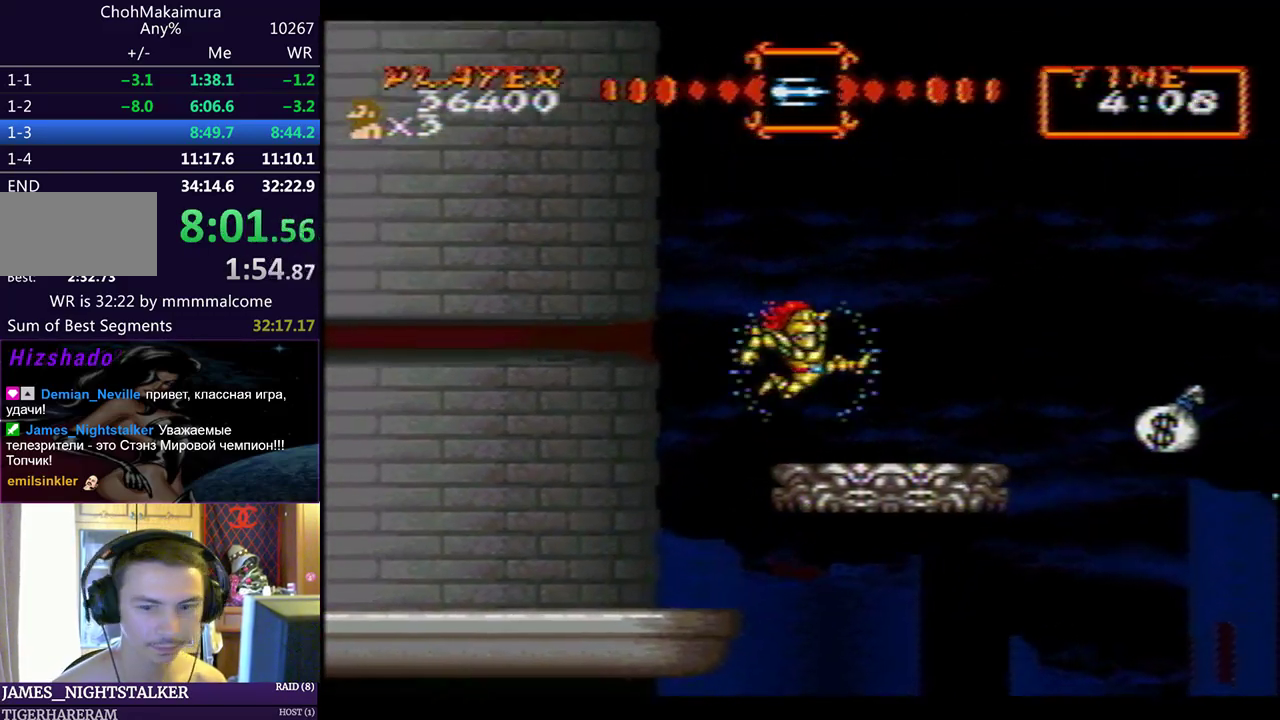
{"buttons": ["SQUARE", "DPAD_RIGHT"], "left_stick": "center", "events": [[250, "DPAD_RIGHT", "up"], [383, "DPAD_RIGHT", "down"]]}
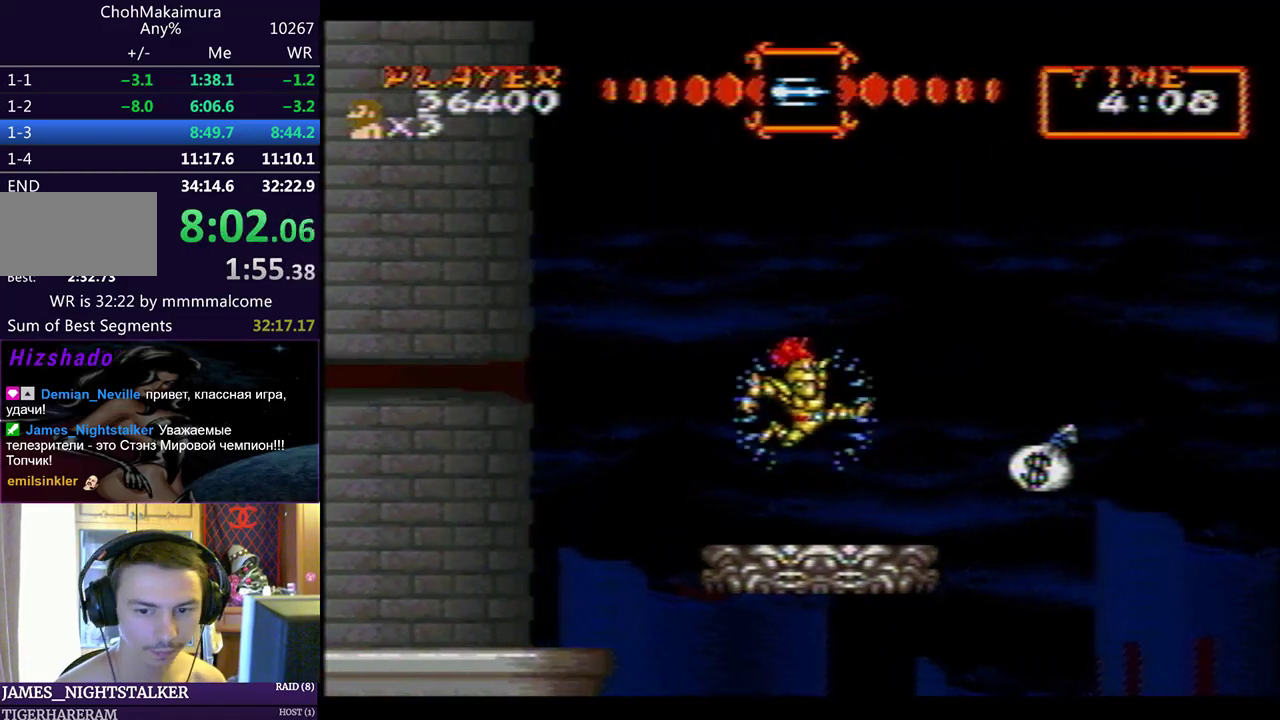
{"buttons": ["SQUARE", "DPAD_RIGHT"], "left_stick": "center", "events": []}